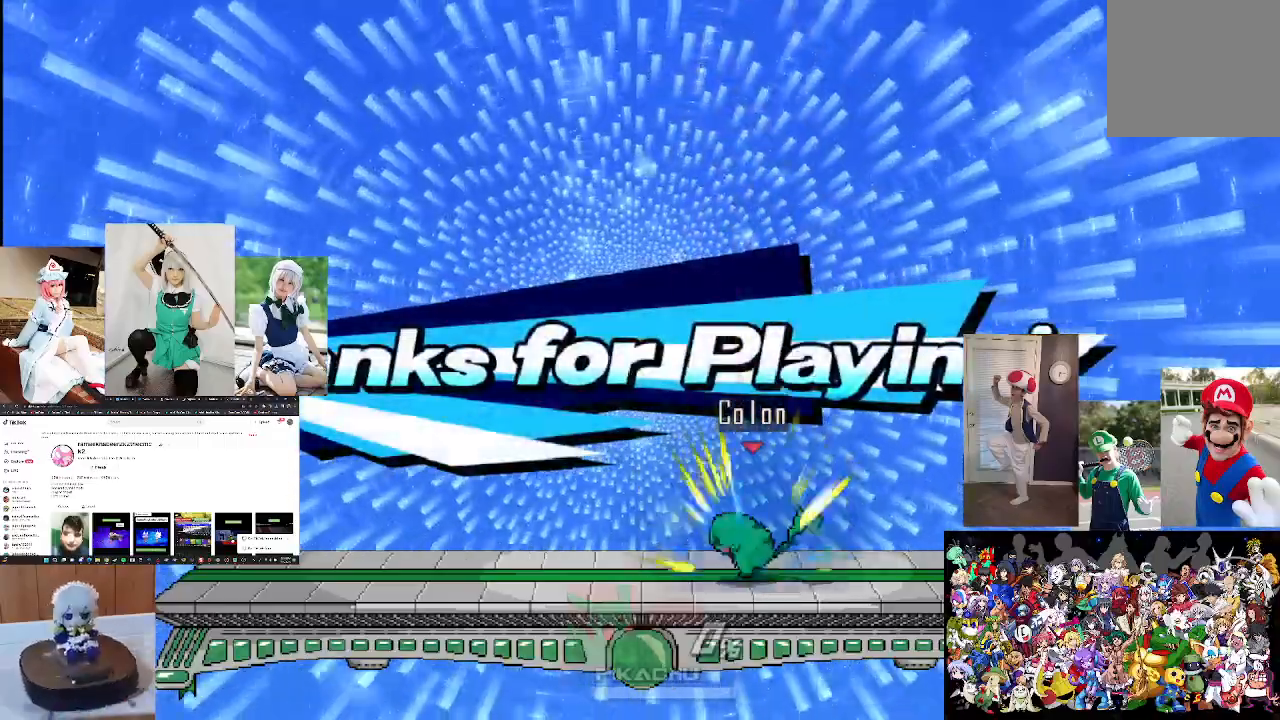
Gameplay with a controller (Xbox layout); each line is a JSON object with the inputs held at the frame after it. "events" lists button and stick changes between this image and that frame as [ms after this image, input, new state], when the widget could be followed in between.
{"buttons": ["A"], "left_stick": "up", "right_stick": "center", "events": [[33, "A", "up"], [133, "A", "down"], [233, "A", "up"], [333, "A", "down"], [400, "A", "up"], [500, "A", "down"]]}
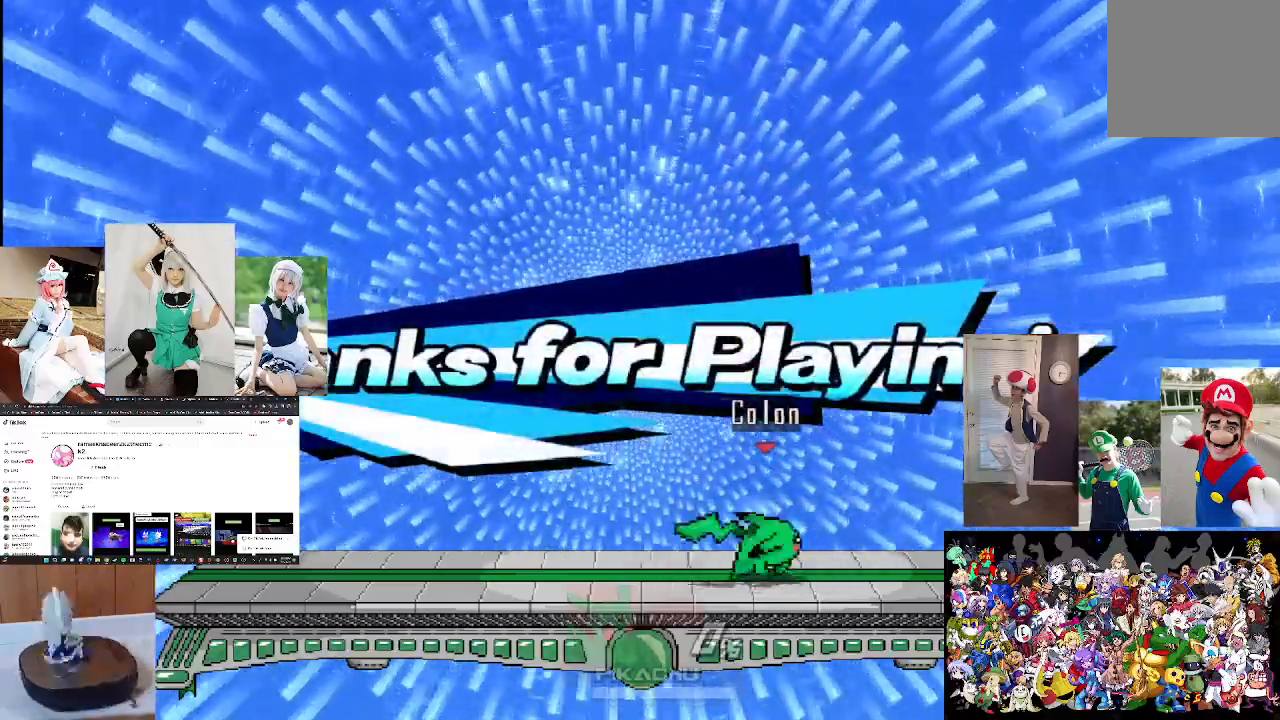
{"buttons": ["B"], "left_stick": "center", "right_stick": "center", "events": [[100, "A", "up"], [333, "left_stick", "center"], [500, "B", "down"]]}
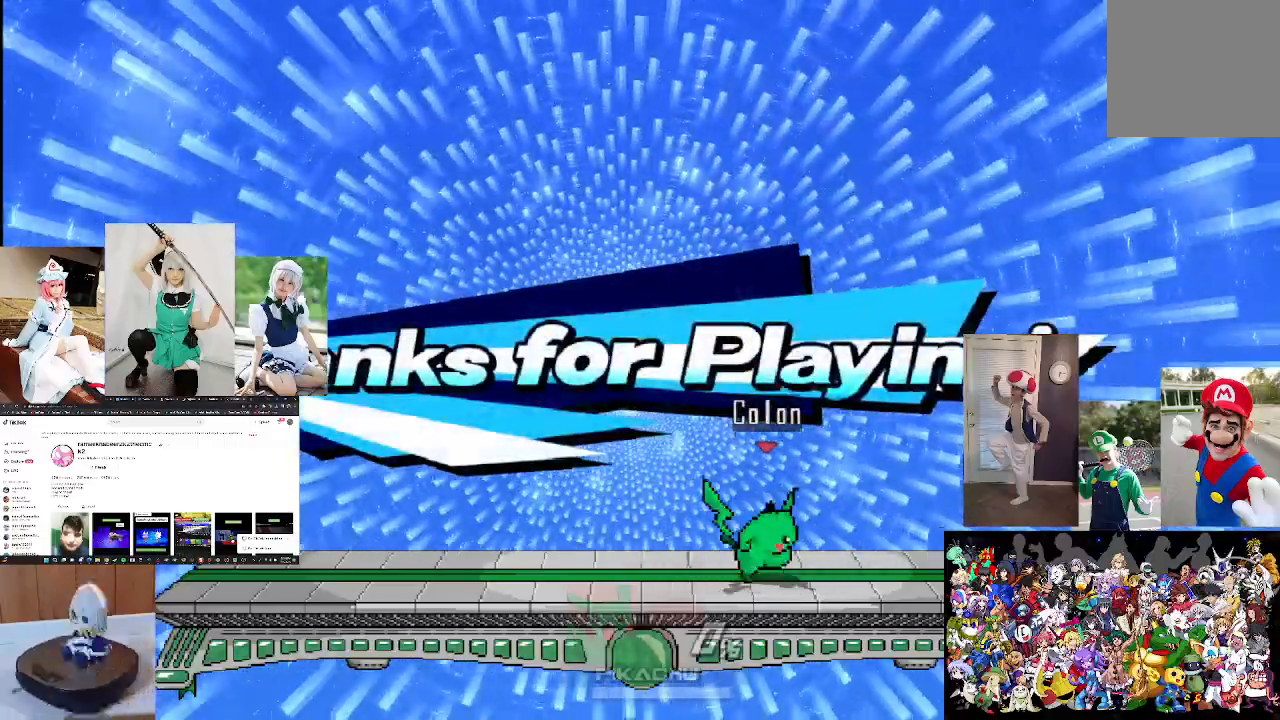
{"buttons": ["L3"], "left_stick": "center", "right_stick": "center", "events": [[100, "B", "up"], [500, "L3", "down"]]}
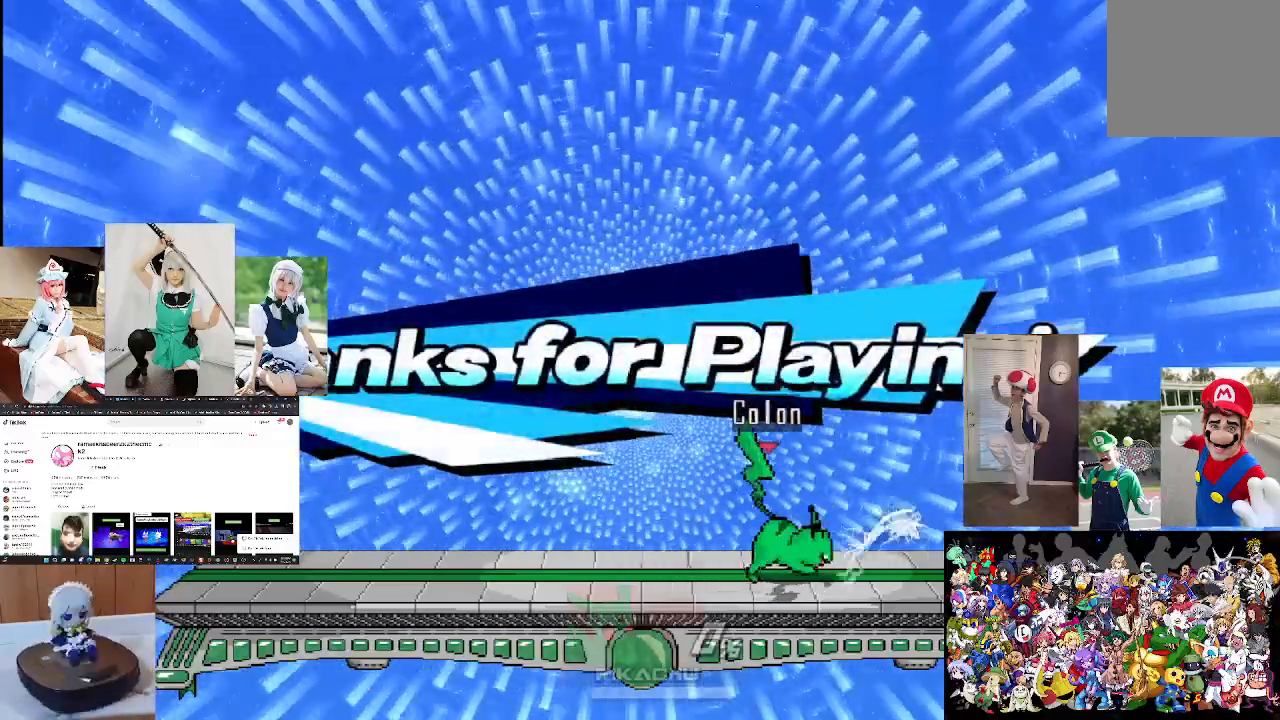
{"buttons": ["L3"], "left_stick": "center", "right_stick": "center", "events": [[100, "L3", "up"], [233, "L3", "down"], [367, "L3", "up"], [500, "L3", "down"]]}
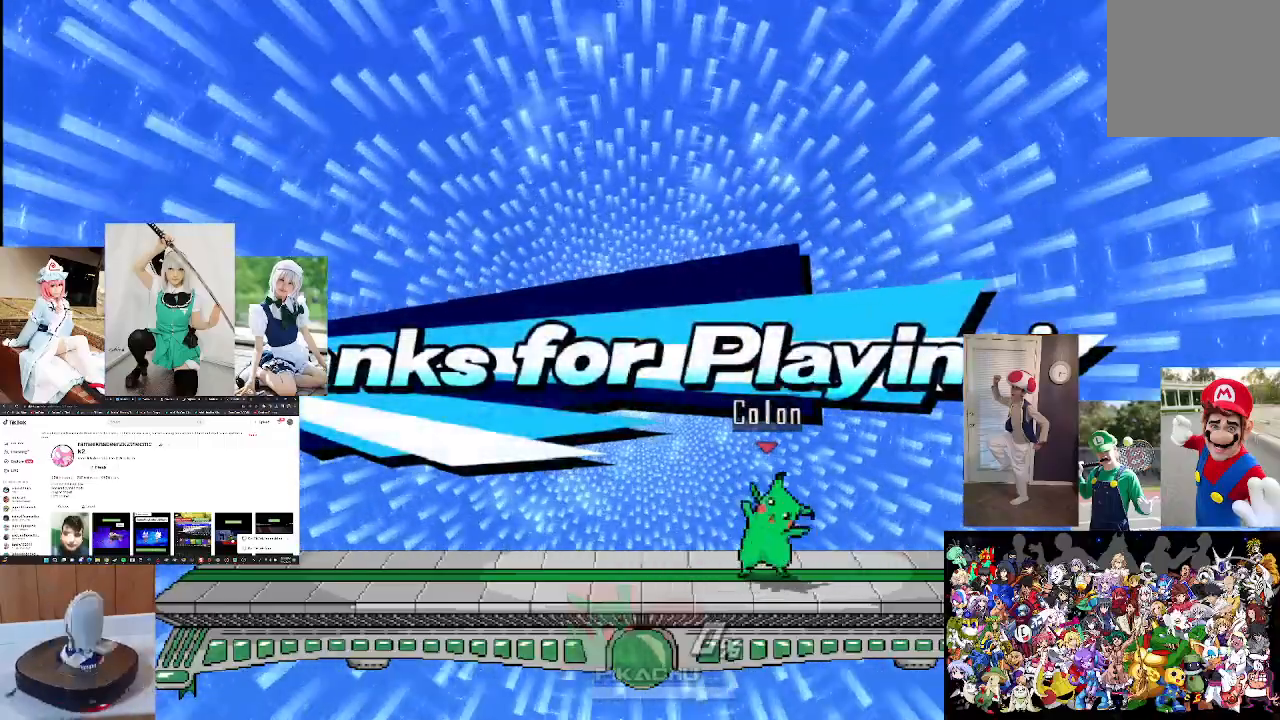
{"buttons": [], "left_stick": "center", "right_stick": "center", "events": [[133, "L3", "up"]]}
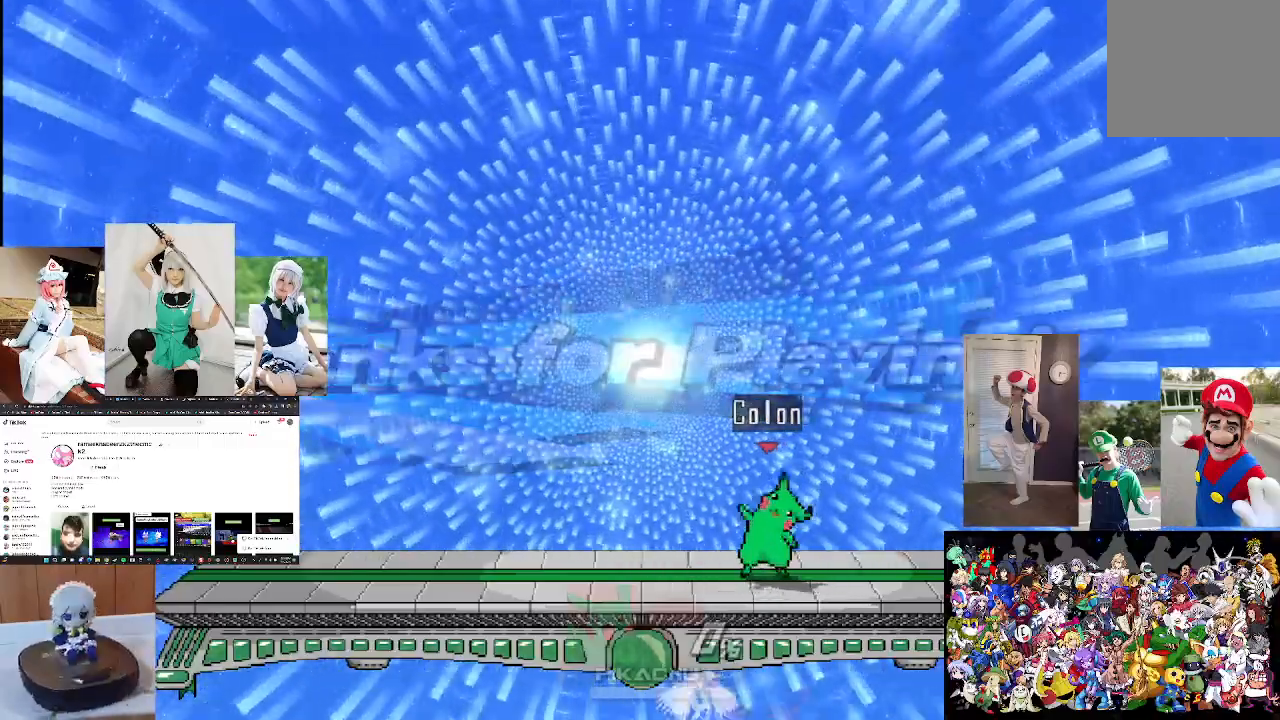
{"buttons": [], "left_stick": "center", "right_stick": "center", "events": [[300, "L3", "down"], [400, "L3", "up"]]}
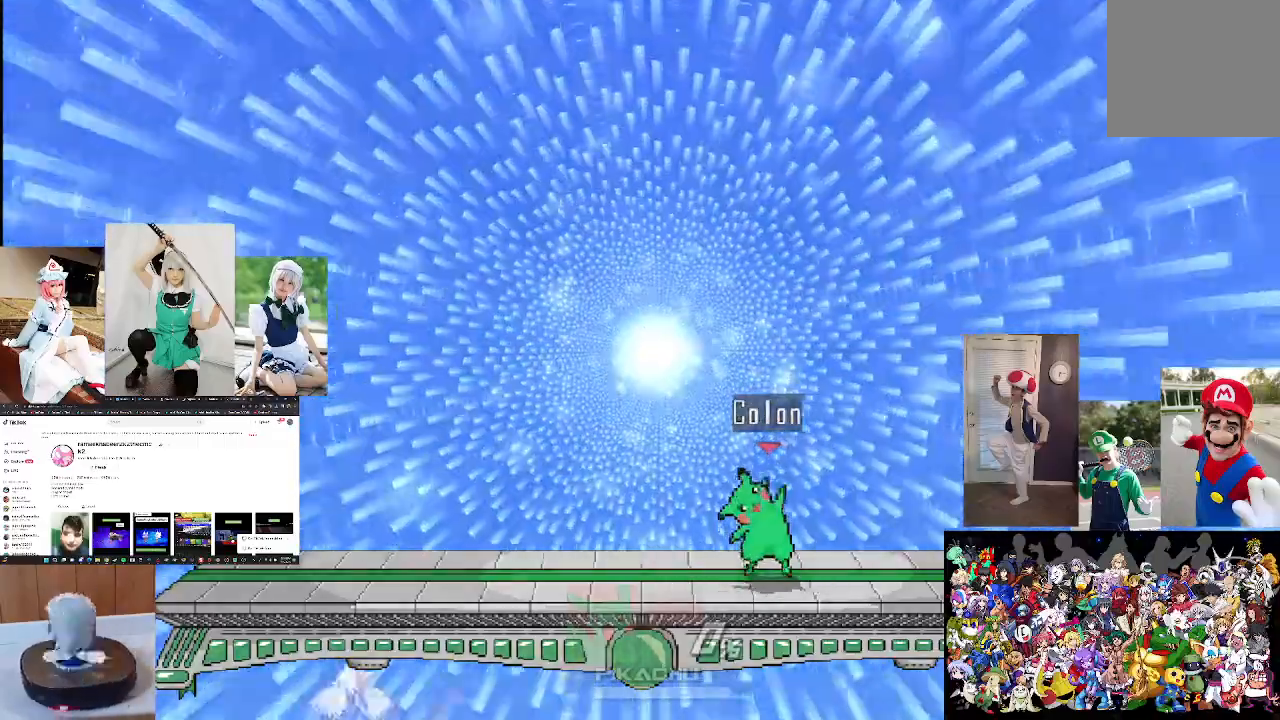
{"buttons": [], "left_stick": "center", "right_stick": "center", "events": [[33, "L3", "down"], [200, "L3", "up"], [333, "L3", "down"], [500, "L3", "up"]]}
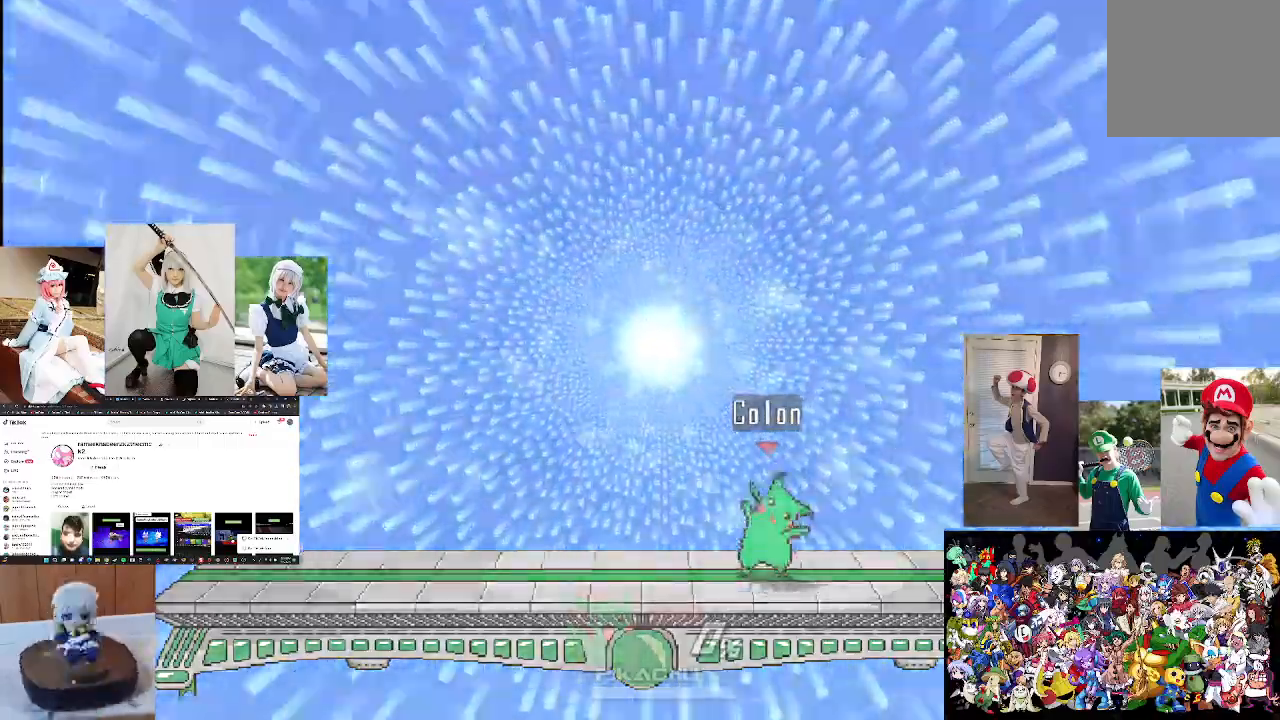
{"buttons": [], "left_stick": "center", "right_stick": "center", "events": [[67, "L3", "down"], [233, "L3", "up"]]}
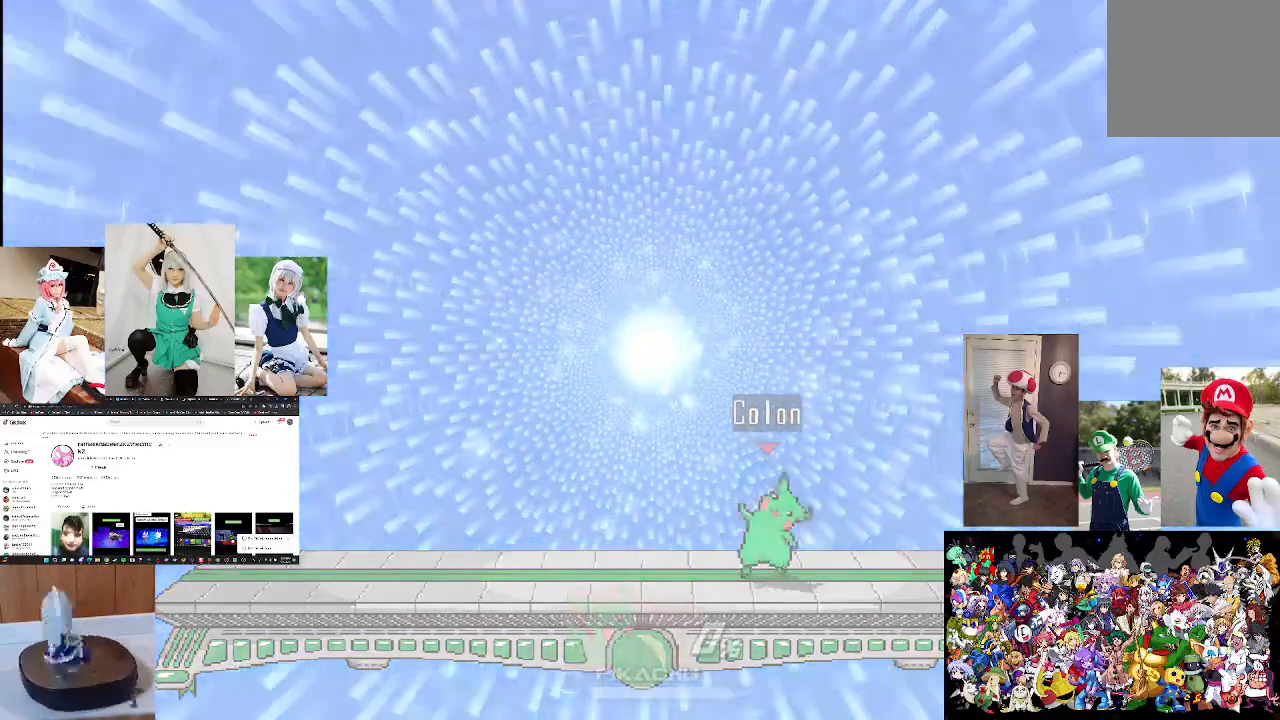
{"buttons": [], "left_stick": "center", "right_stick": "center", "events": []}
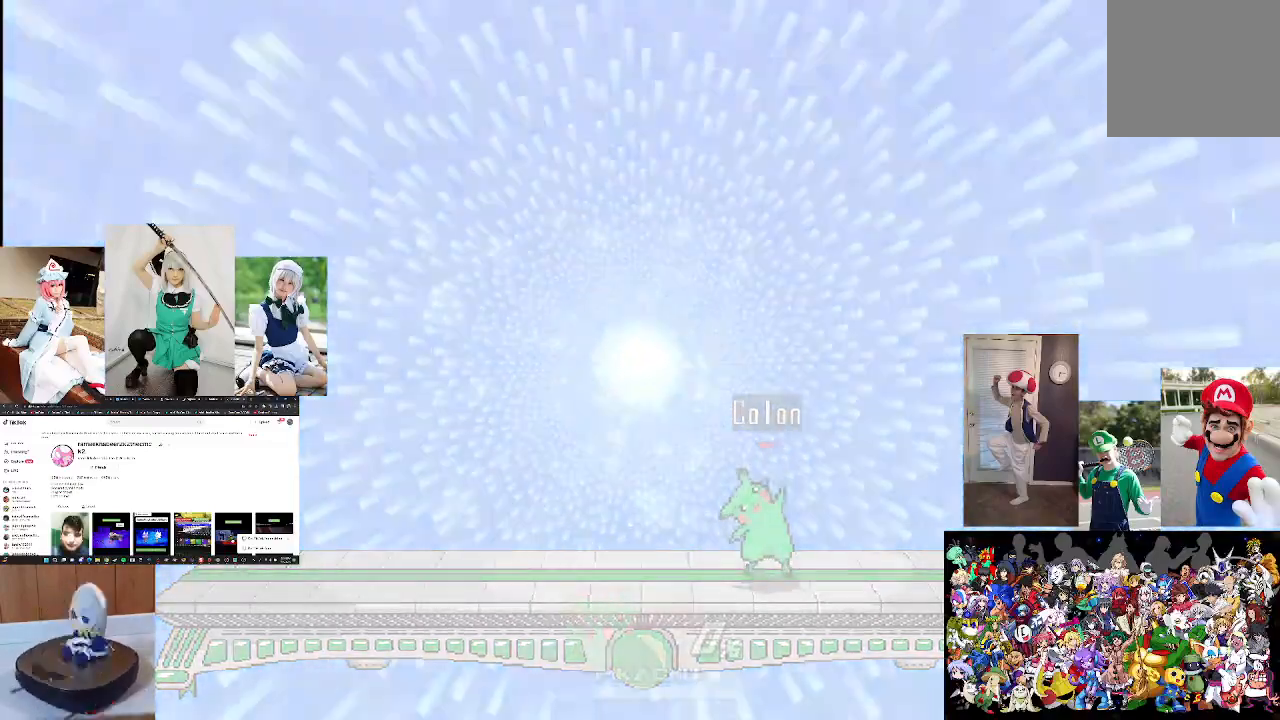
{"buttons": [], "left_stick": "center", "right_stick": "center", "events": []}
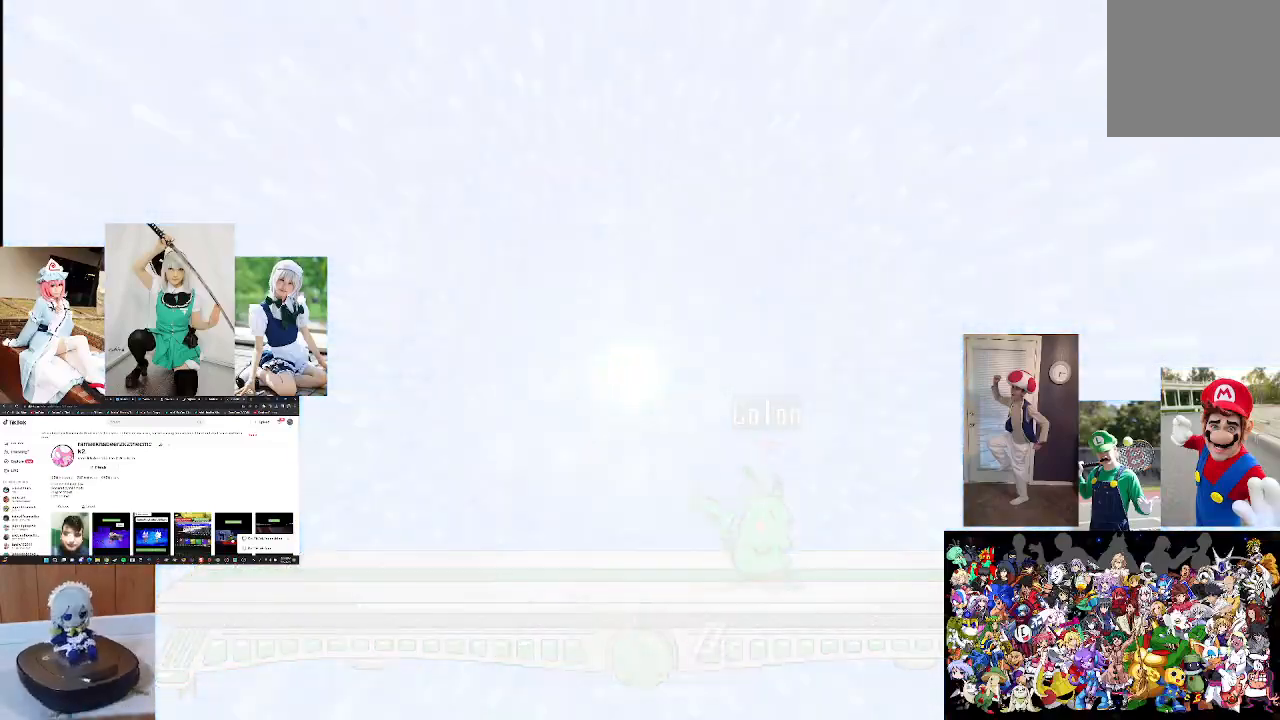
{"buttons": [], "left_stick": "center", "right_stick": "center", "events": []}
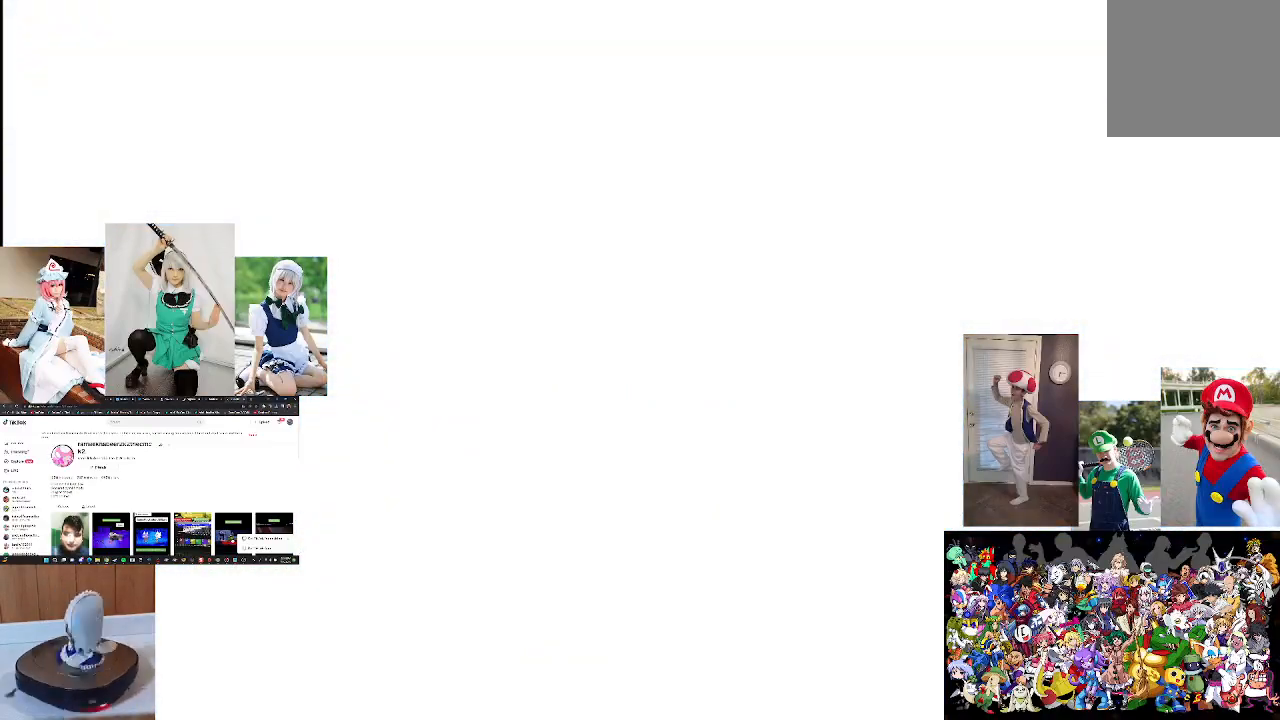
{"buttons": [], "left_stick": "center", "right_stick": "center", "events": []}
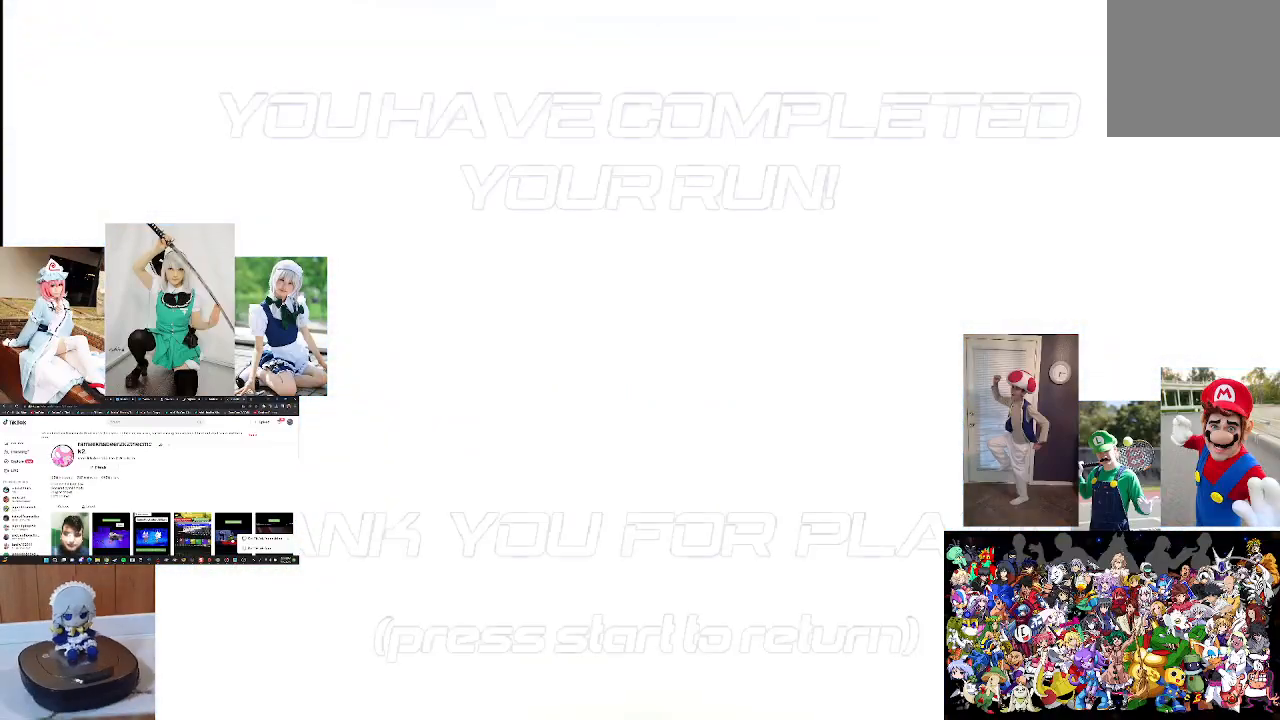
{"buttons": [], "left_stick": "center", "right_stick": "center", "events": []}
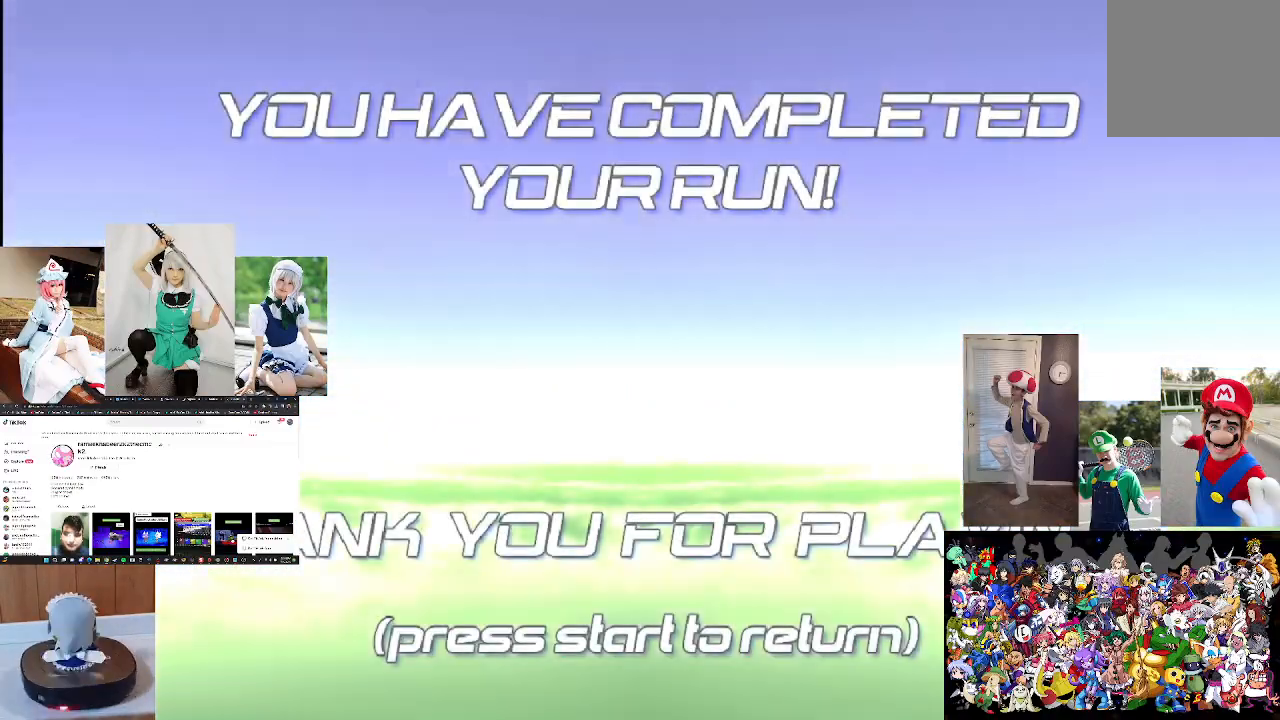
{"buttons": [], "left_stick": "center", "right_stick": "center", "events": []}
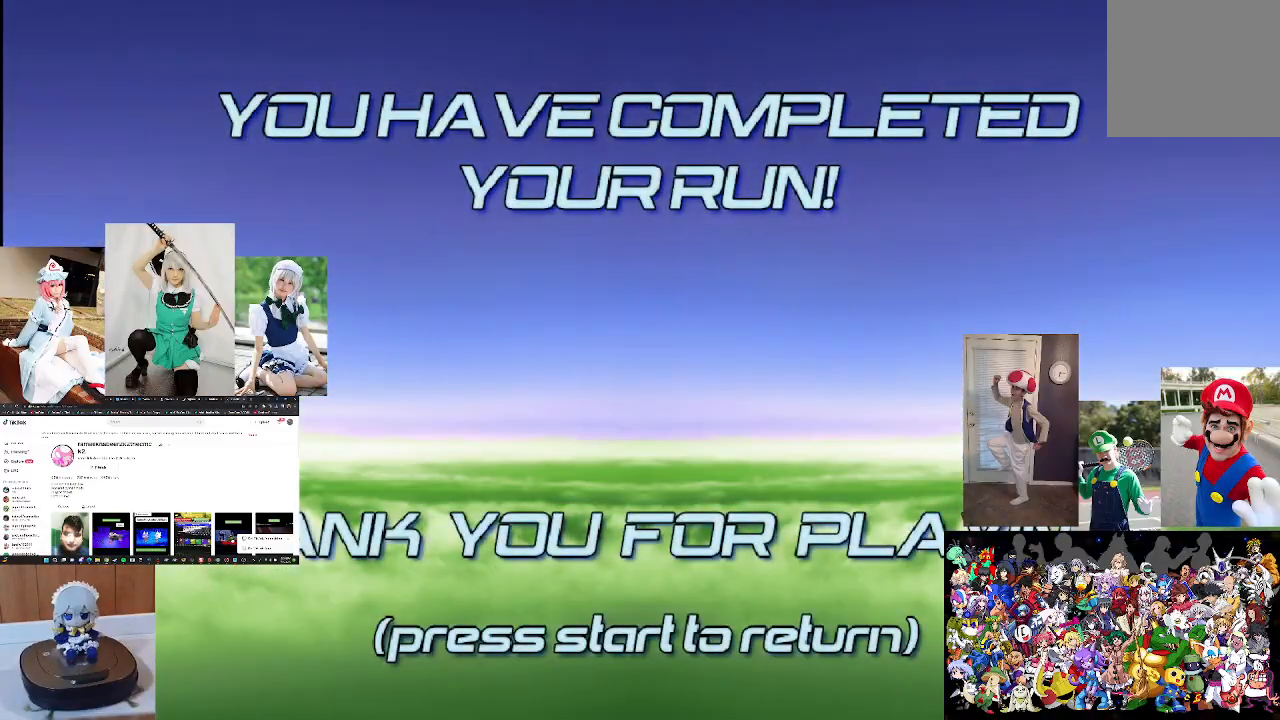
{"buttons": [], "left_stick": "center", "right_stick": "center", "events": []}
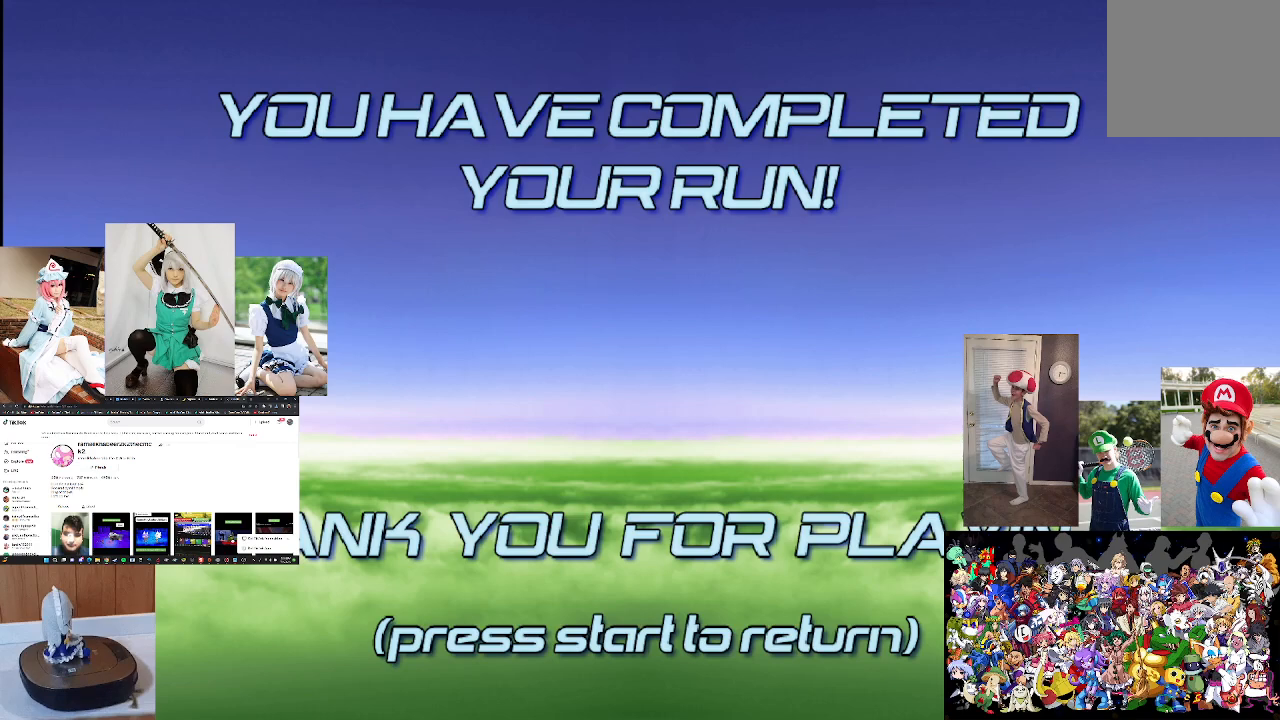
{"buttons": [], "left_stick": "center", "right_stick": "center", "events": []}
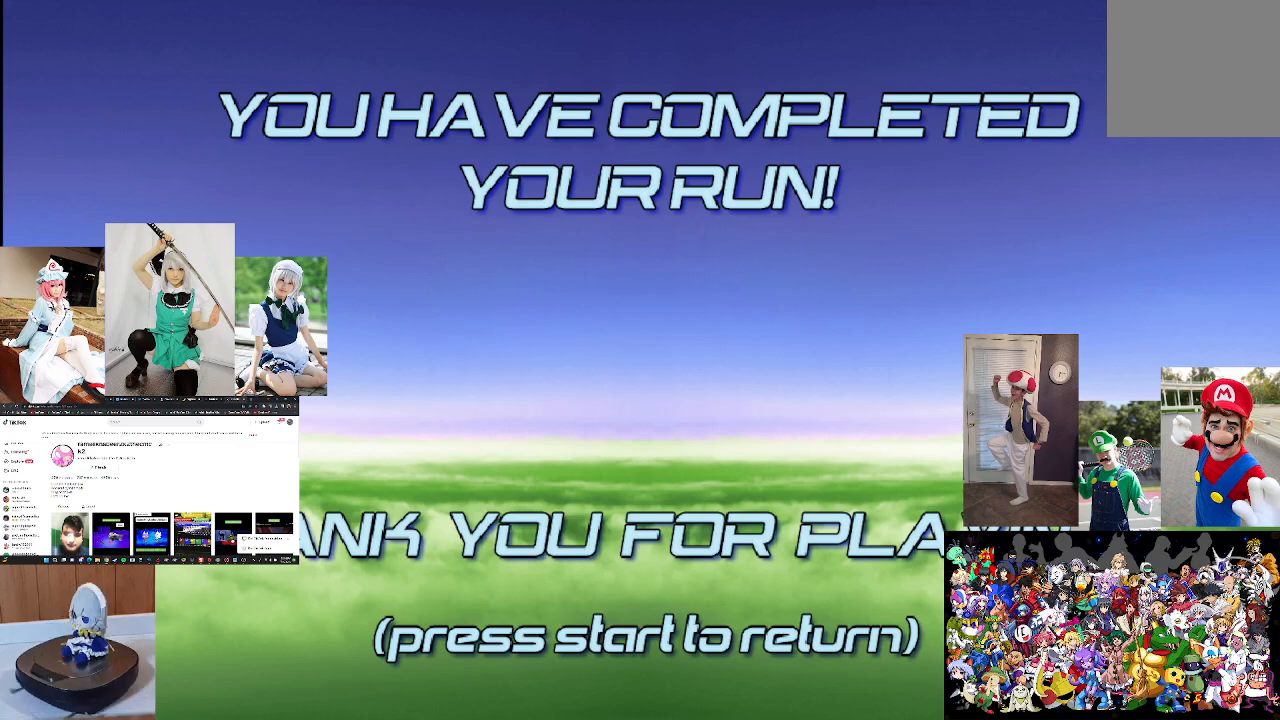
{"buttons": [], "left_stick": "center", "right_stick": "center", "events": []}
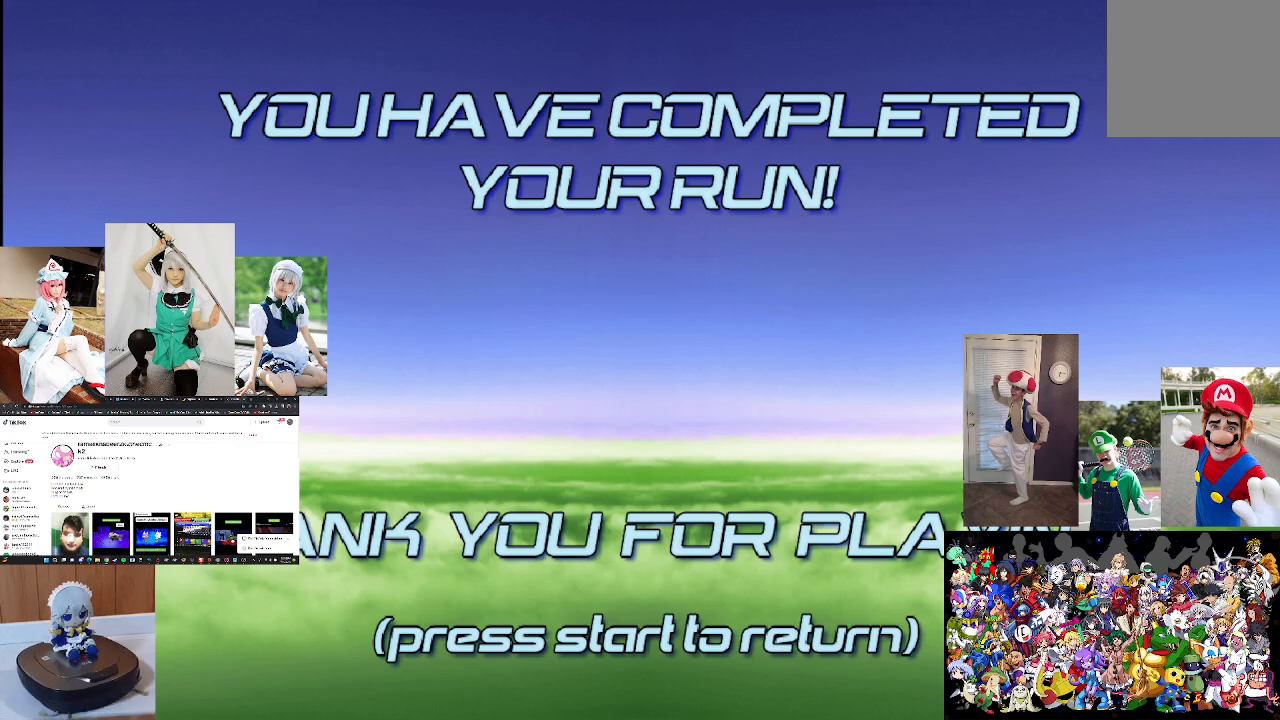
{"buttons": ["START"], "left_stick": "center", "right_stick": "center", "events": [[433, "START", "down"]]}
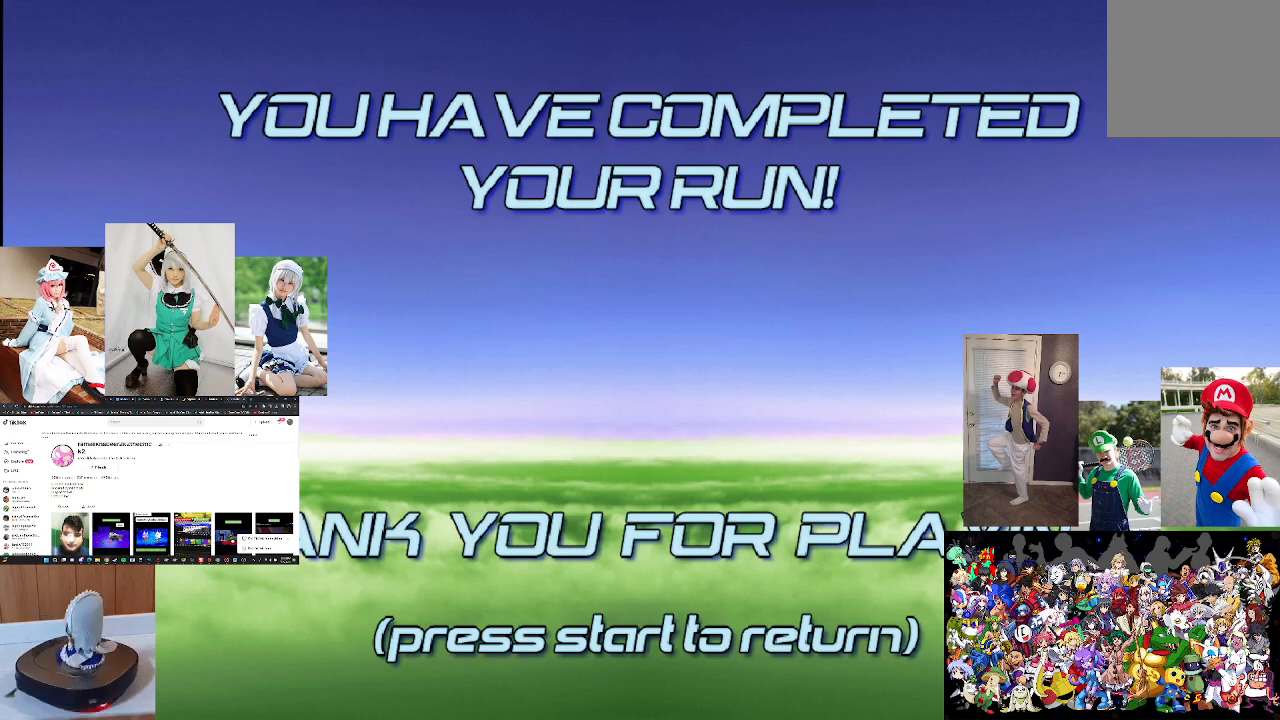
{"buttons": [], "left_stick": "center", "right_stick": "center", "events": [[67, "START", "up"]]}